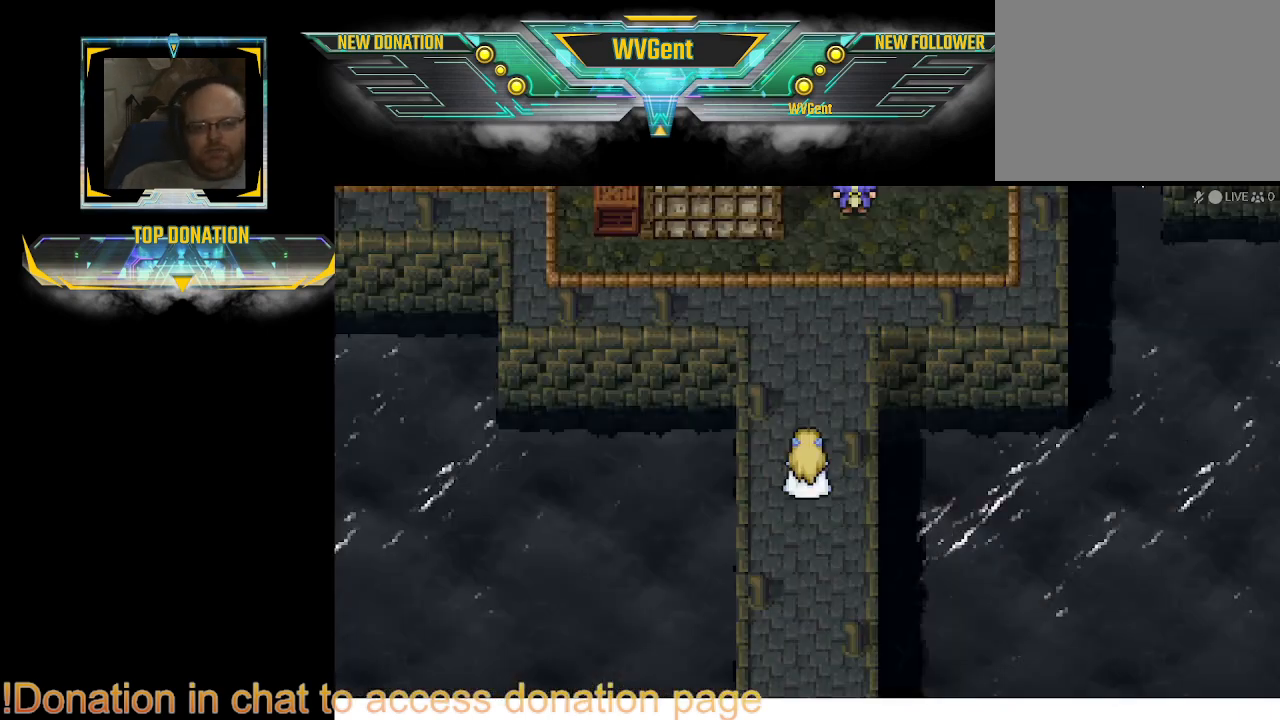
Gameplay with a controller (PlayStation layout); each line is a JSON object with the inputs held at the frame after it. "events" lists button and stick changes between this image and that frame as [ms after this image, input, new state], when the widget could be followed in between. Not read: L3 R3.
{"buttons": [], "left_stick": "up", "right_stick": "center", "events": [[367, "left_stick", "up"]]}
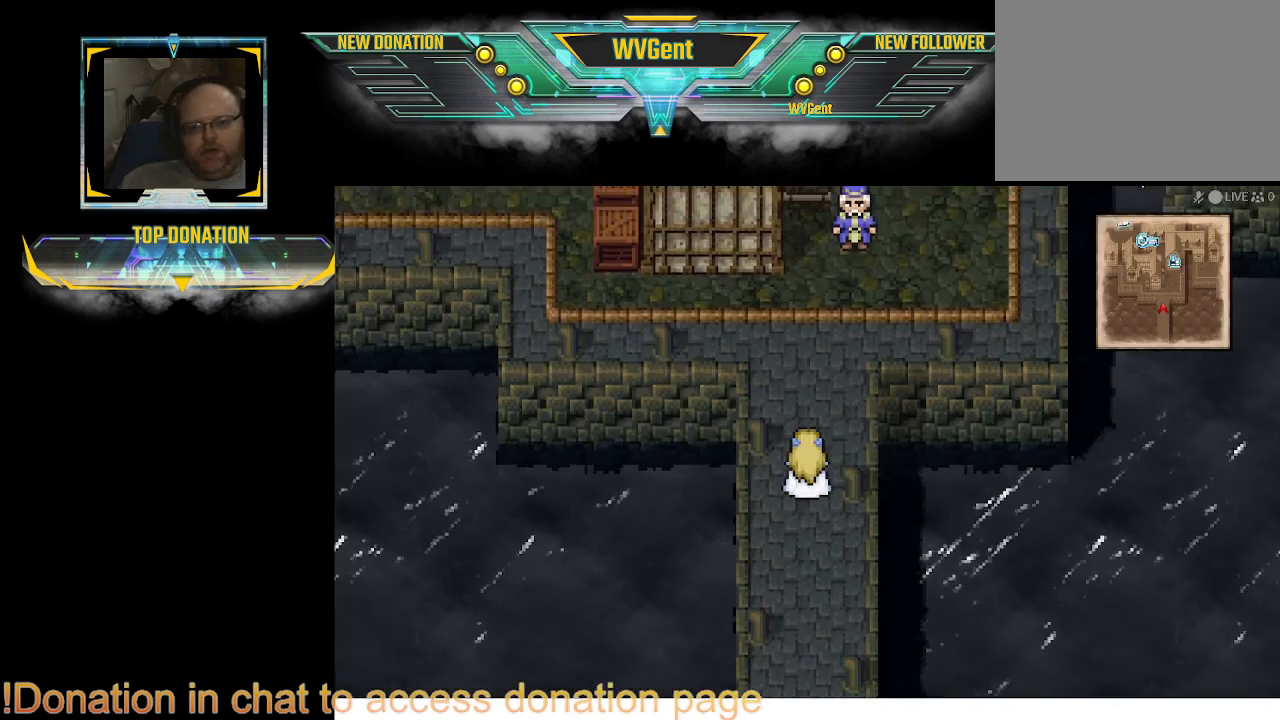
{"buttons": ["CIRCLE"], "left_stick": "left", "right_stick": "center", "events": [[33, "CIRCLE", "down"], [367, "left_stick", "left"]]}
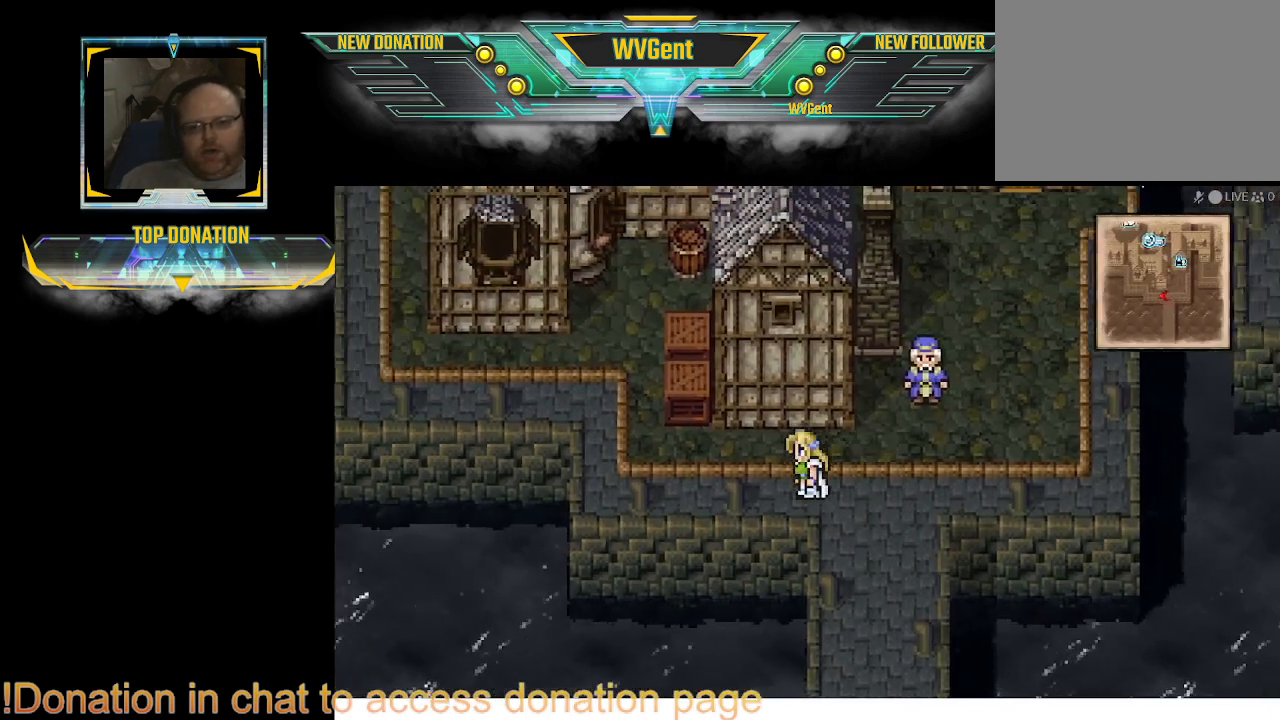
{"buttons": ["CIRCLE"], "left_stick": "left", "right_stick": "center", "events": []}
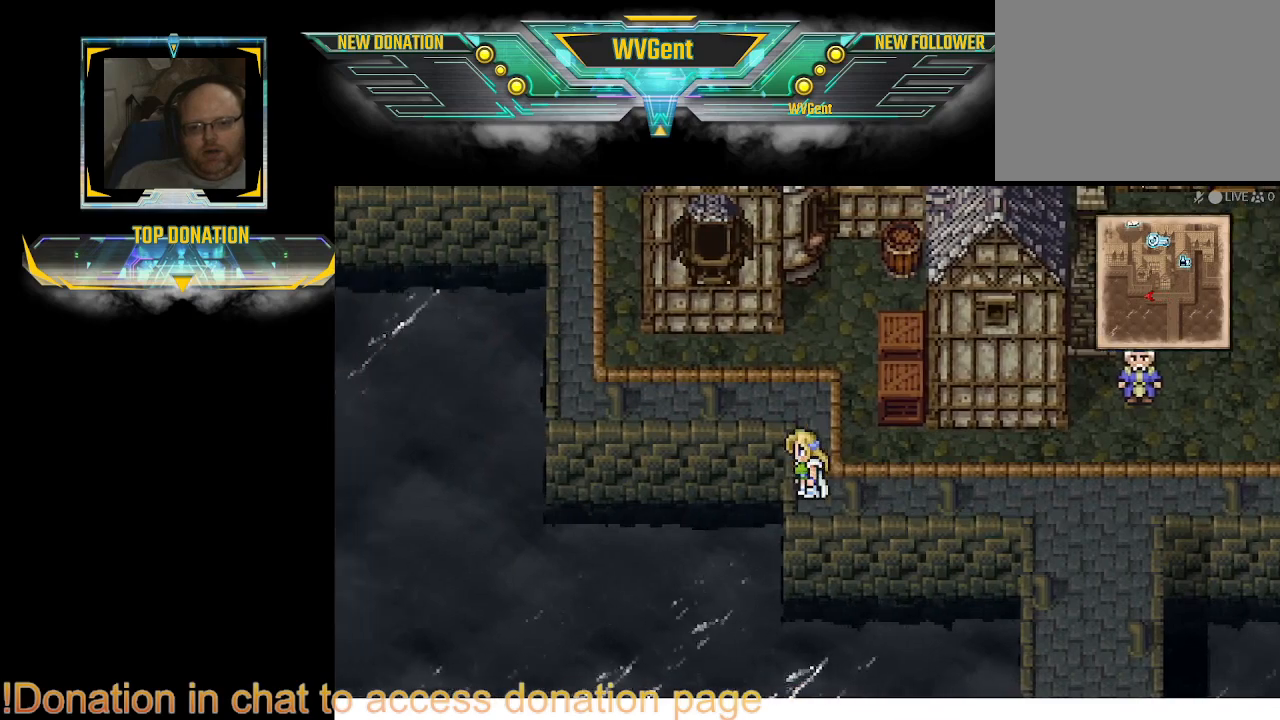
{"buttons": ["CIRCLE"], "left_stick": "left", "right_stick": "center", "events": [[67, "left_stick", "up-left"], [367, "left_stick", "left"]]}
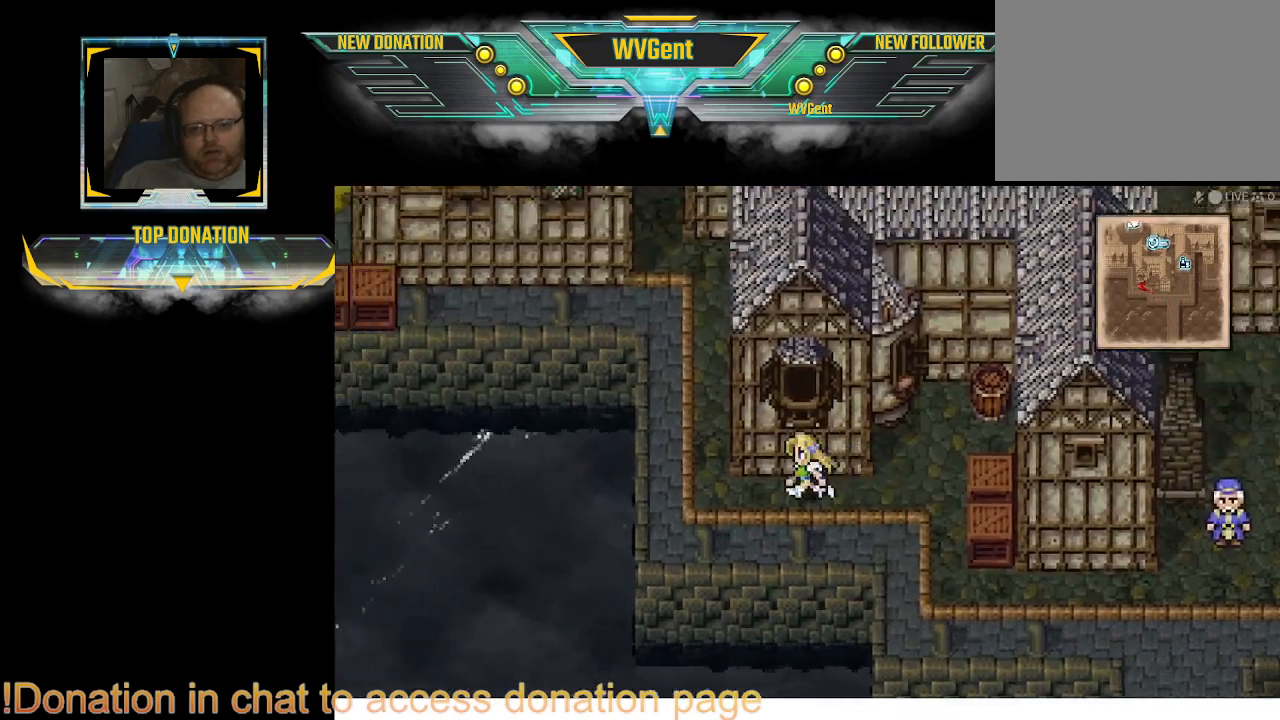
{"buttons": ["CIRCLE"], "left_stick": "up", "right_stick": "center", "events": [[167, "left_stick", "up-left"], [333, "left_stick", "up"]]}
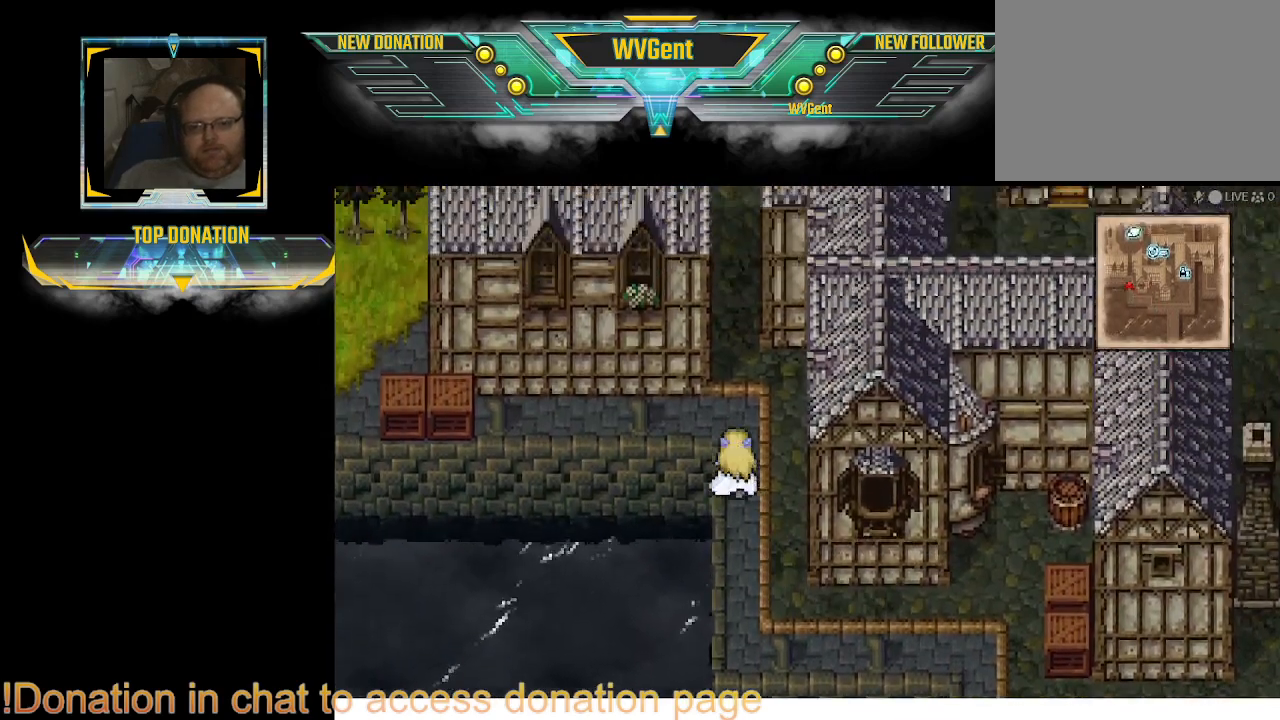
{"buttons": ["CIRCLE"], "left_stick": "up", "right_stick": "center", "events": []}
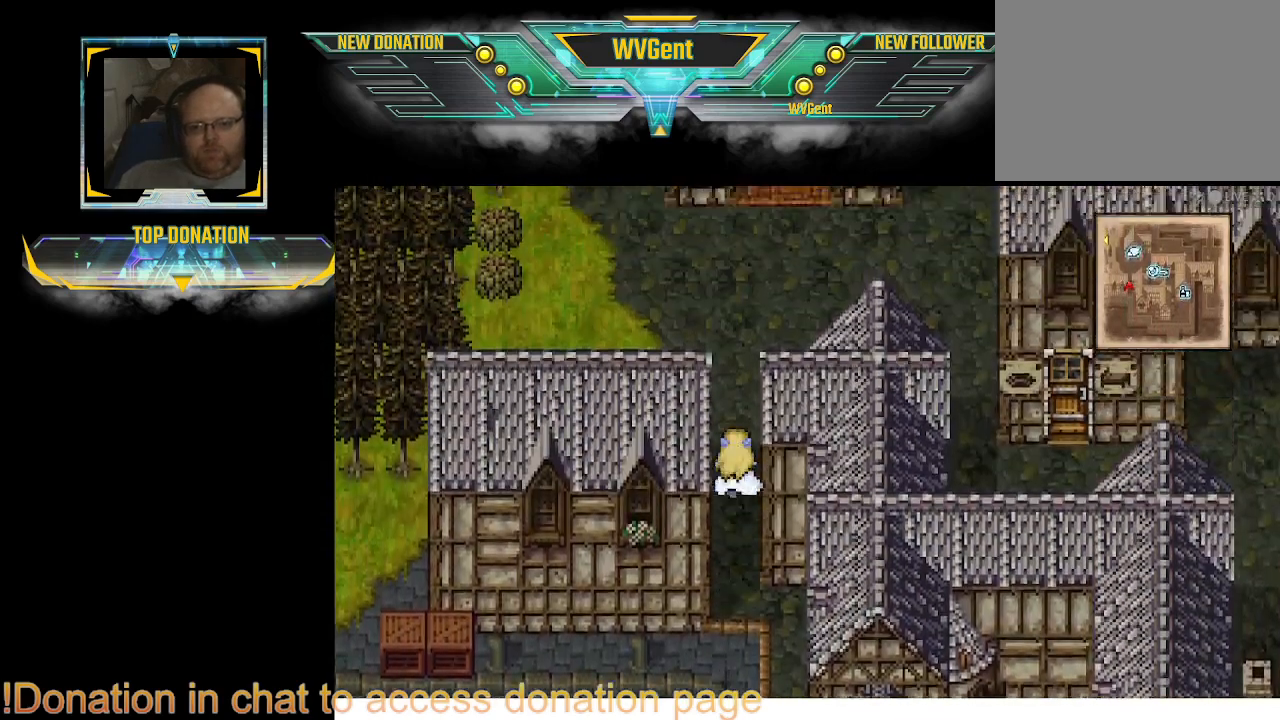
{"buttons": ["CIRCLE"], "left_stick": "up-left", "right_stick": "center", "events": [[200, "left_stick", "up-left"]]}
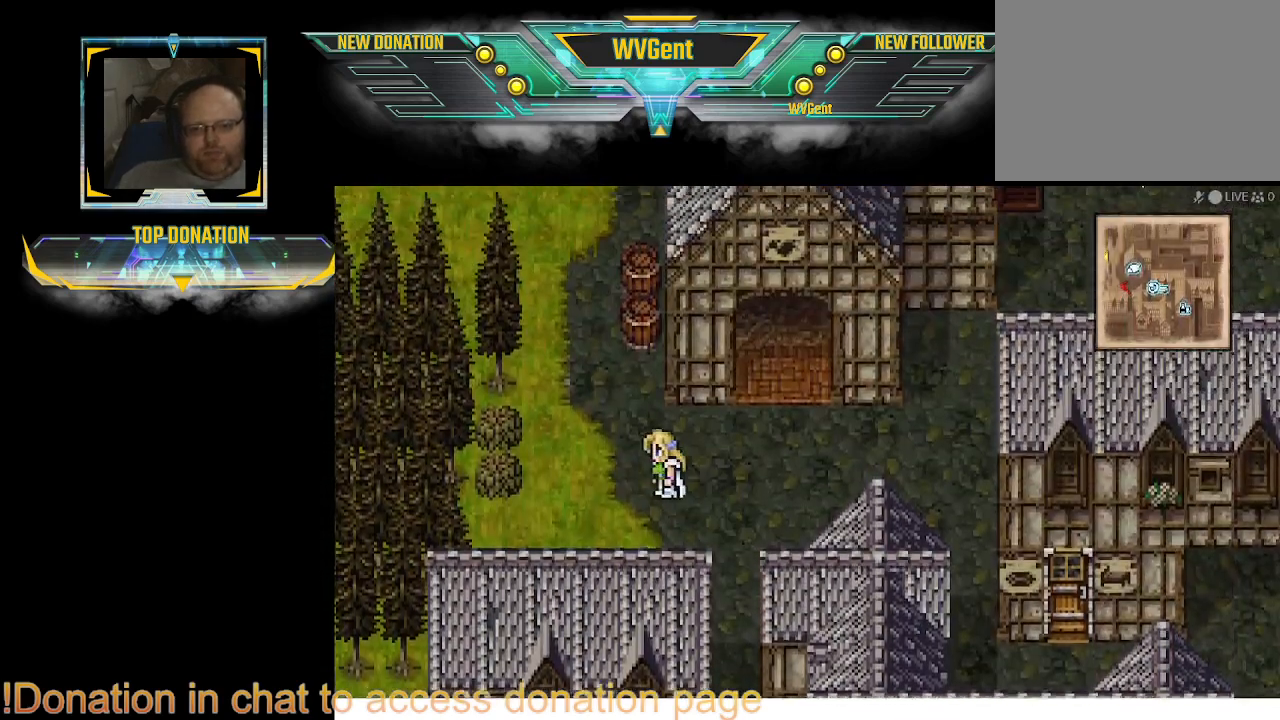
{"buttons": ["CIRCLE"], "left_stick": "up-left", "right_stick": "center", "events": [[300, "left_stick", "up"], [500, "left_stick", "up-left"]]}
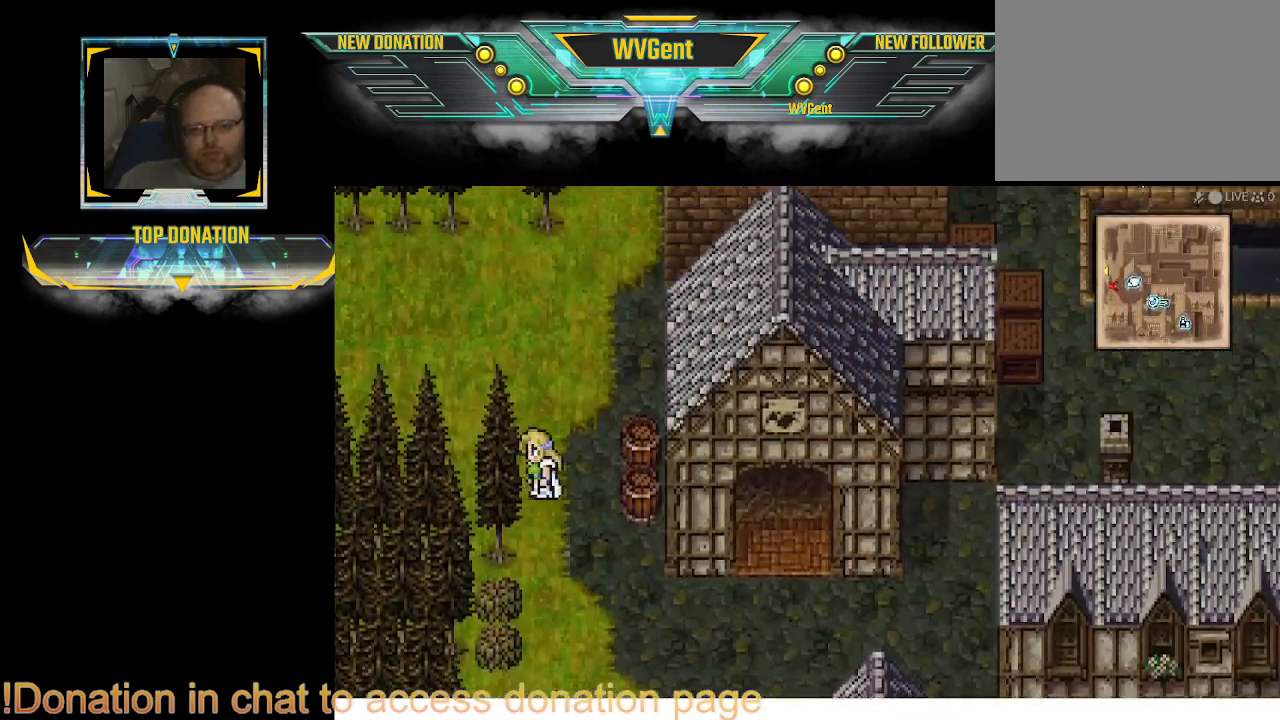
{"buttons": ["CIRCLE"], "left_stick": "up-left", "right_stick": "center", "events": []}
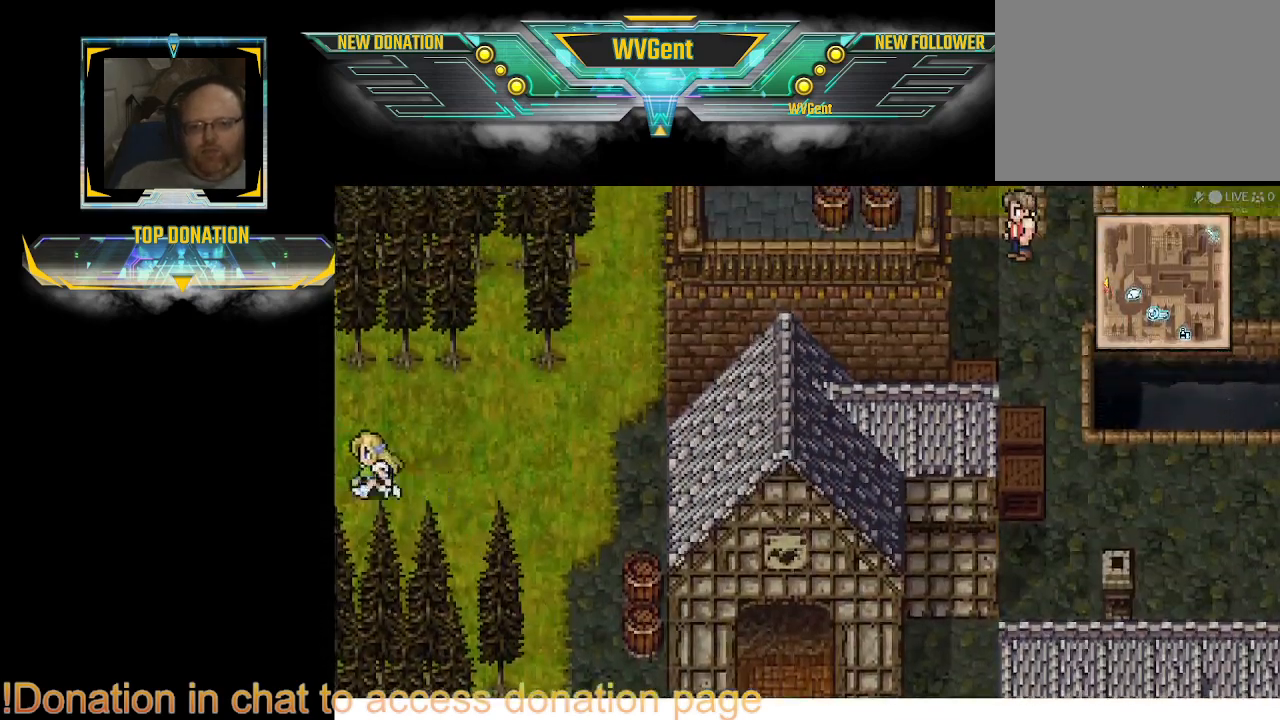
{"buttons": [], "left_stick": "center", "right_stick": "center", "events": [[33, "left_stick", "left"], [367, "CIRCLE", "up"], [400, "left_stick", "center"]]}
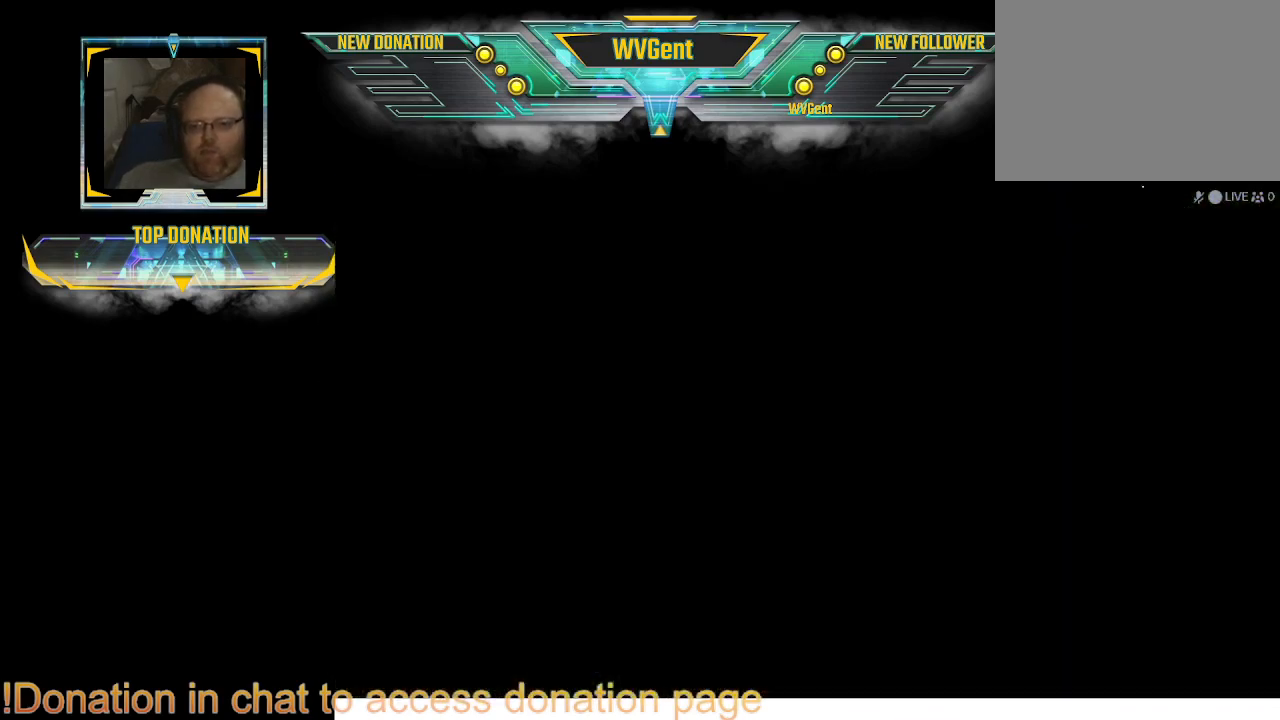
{"buttons": [], "left_stick": "center", "right_stick": "center", "events": []}
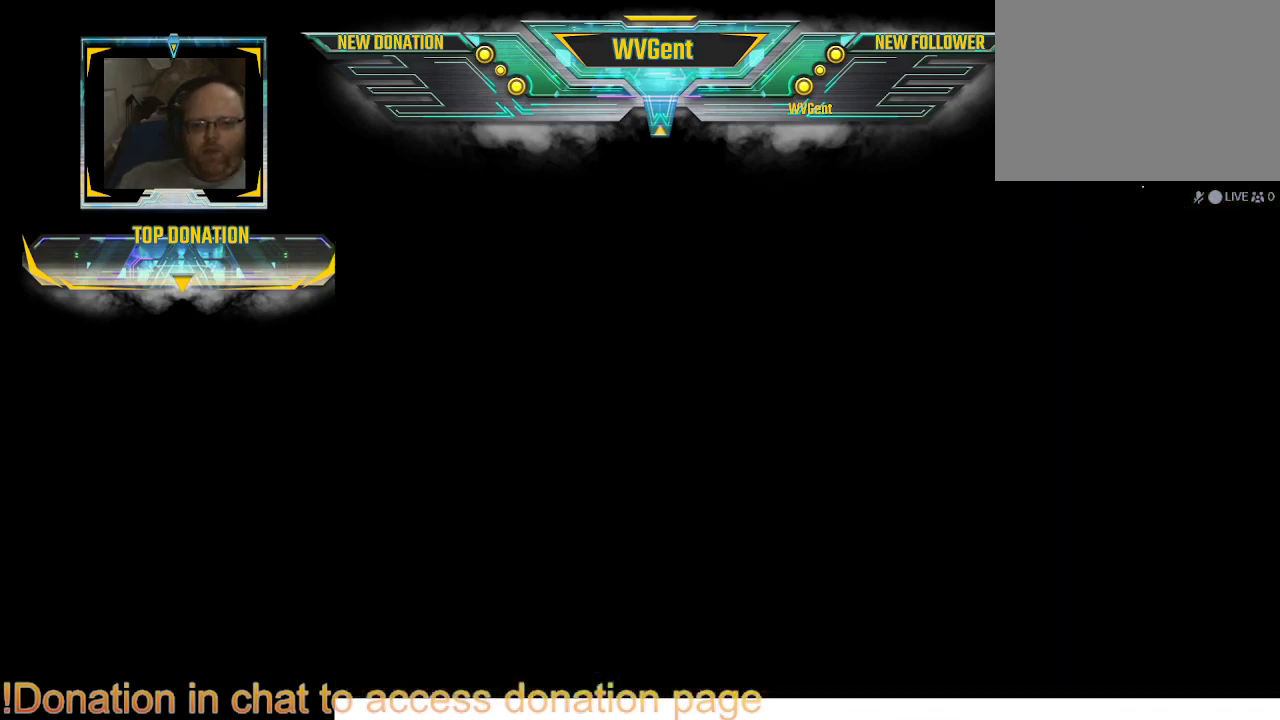
{"buttons": [], "left_stick": "center", "right_stick": "center", "events": []}
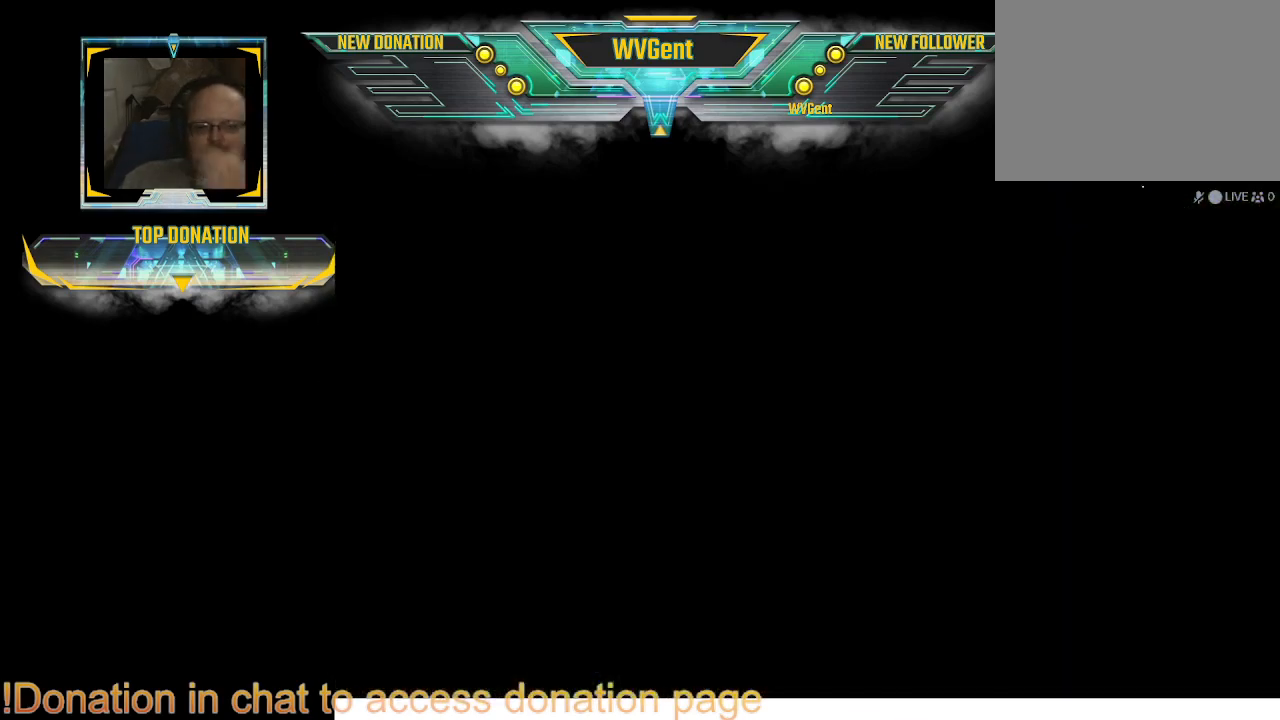
{"buttons": [], "left_stick": "center", "right_stick": "center", "events": []}
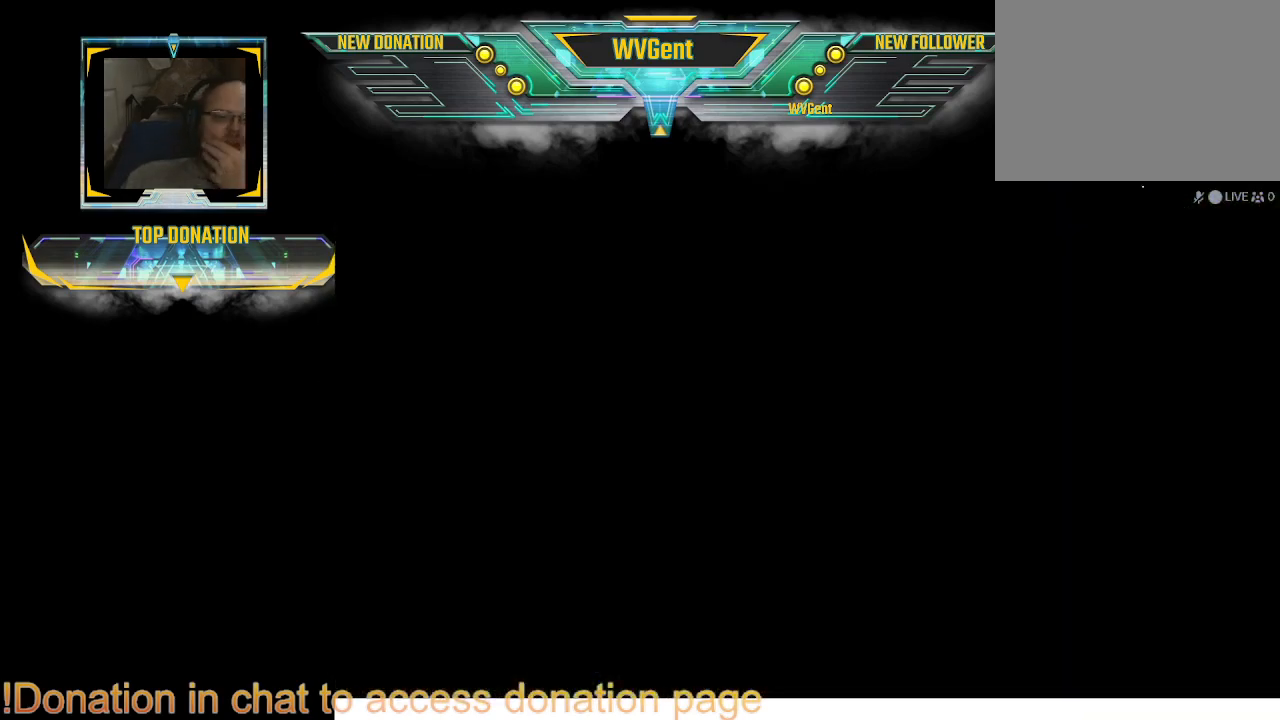
{"buttons": [], "left_stick": "center", "right_stick": "center", "events": []}
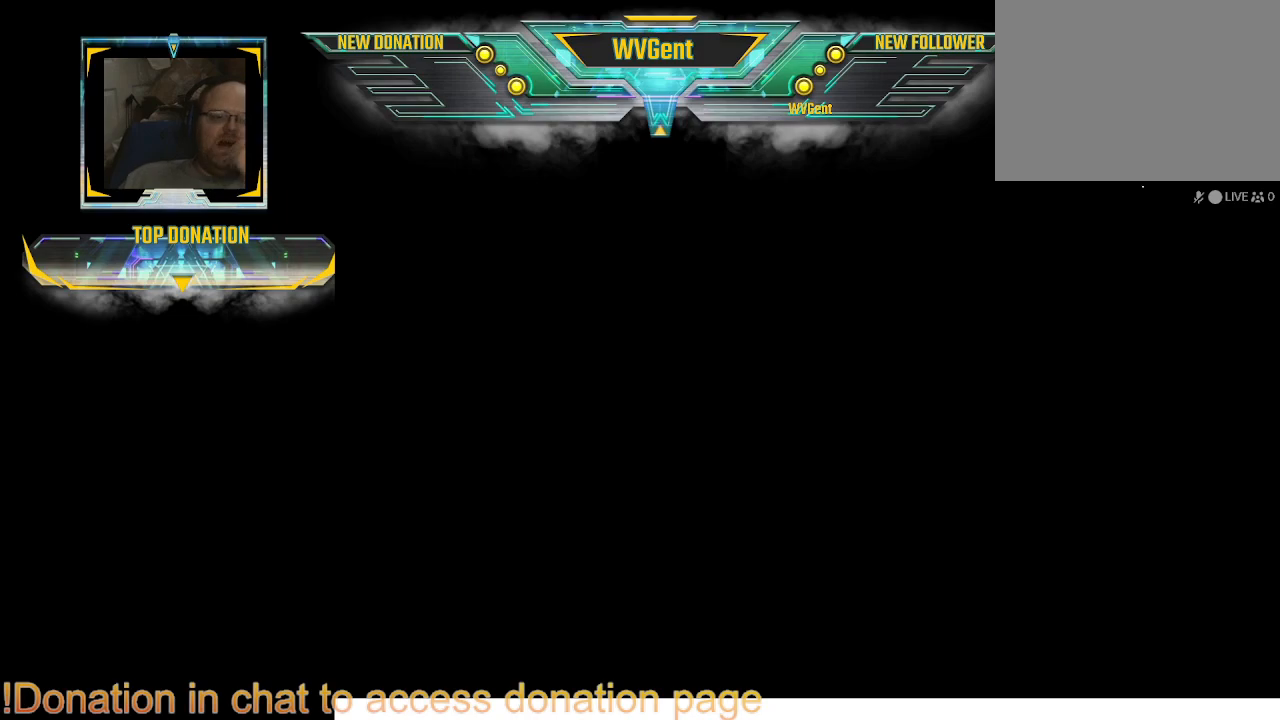
{"buttons": [], "left_stick": "center", "right_stick": "center", "events": []}
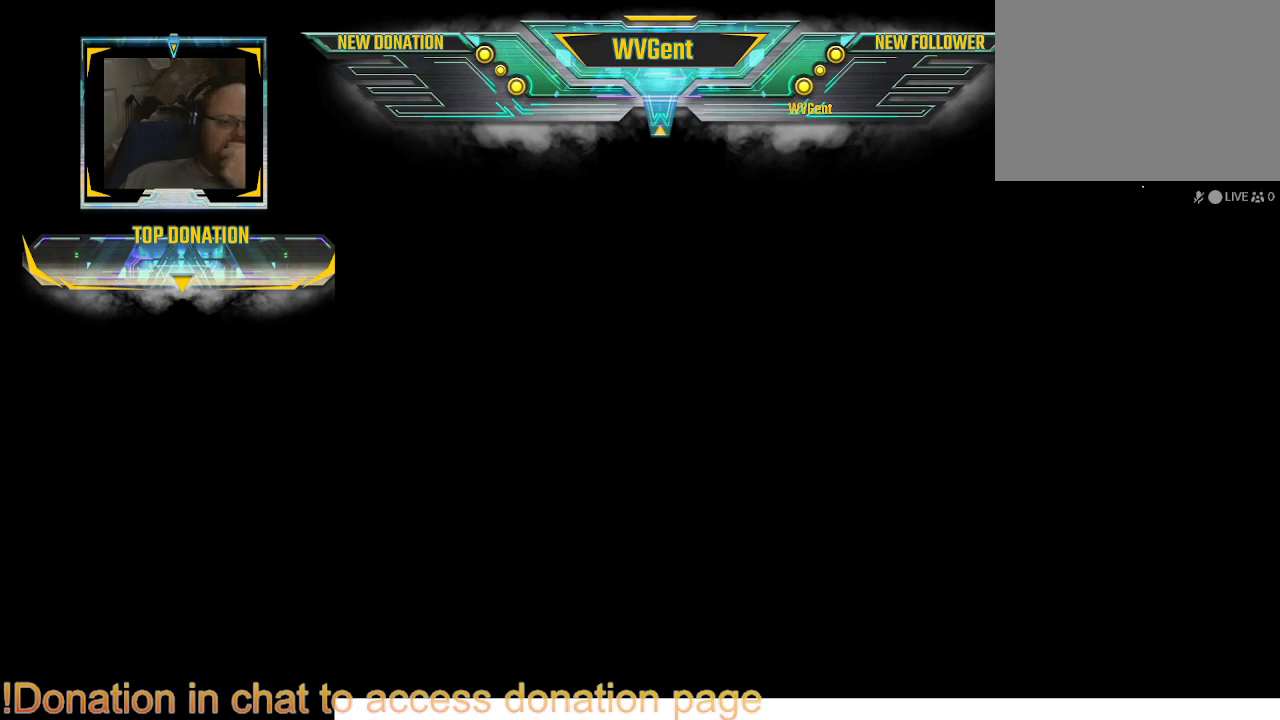
{"buttons": [], "left_stick": "center", "right_stick": "center", "events": []}
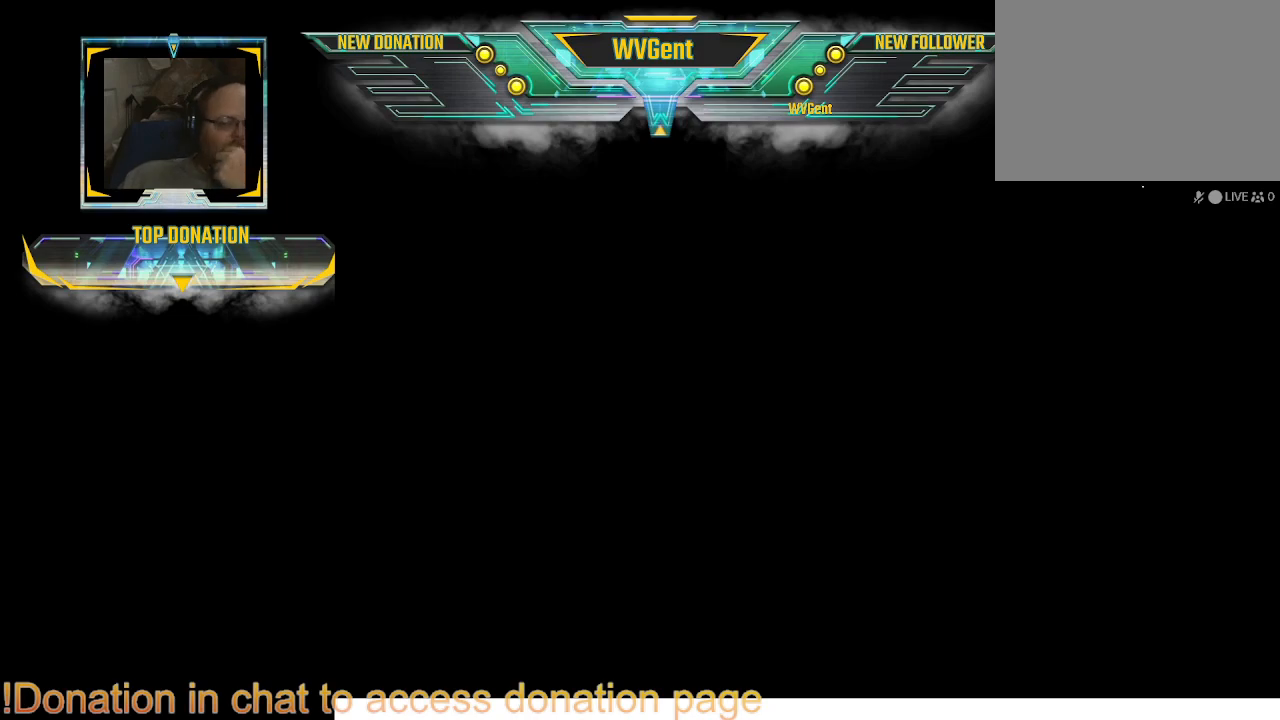
{"buttons": [], "left_stick": "center", "right_stick": "center", "events": []}
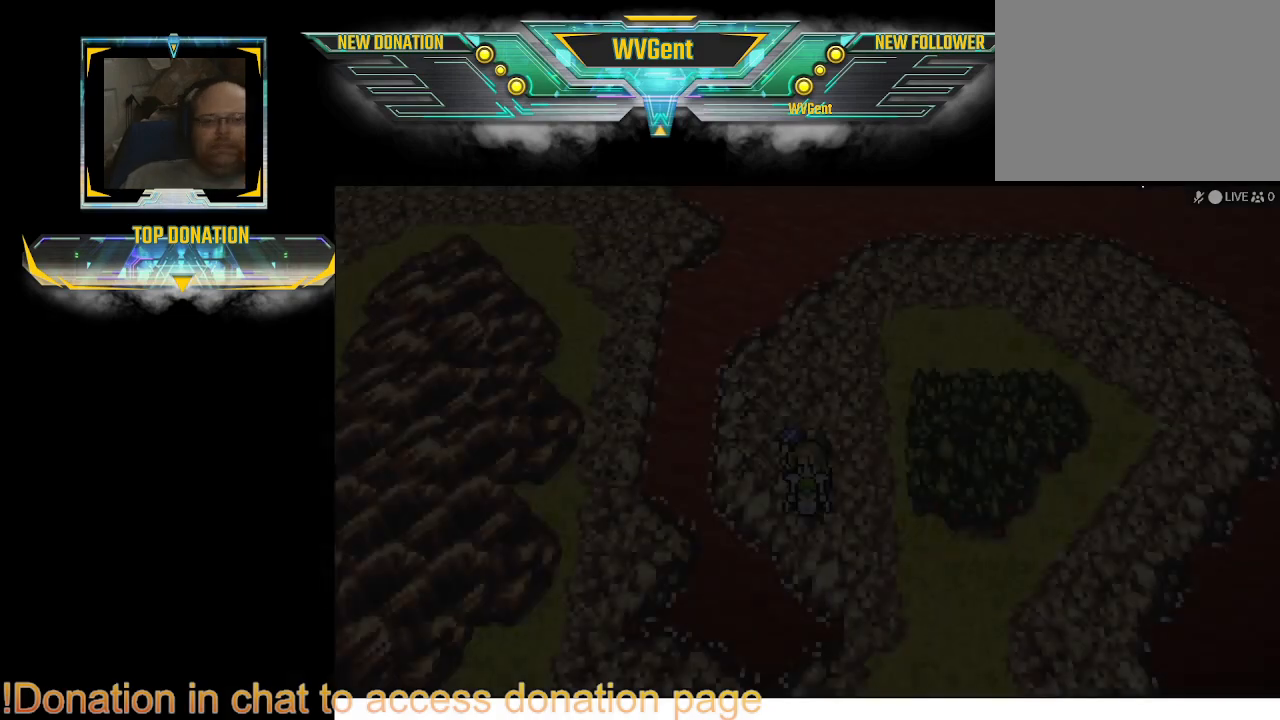
{"buttons": [], "left_stick": "center", "right_stick": "center", "events": []}
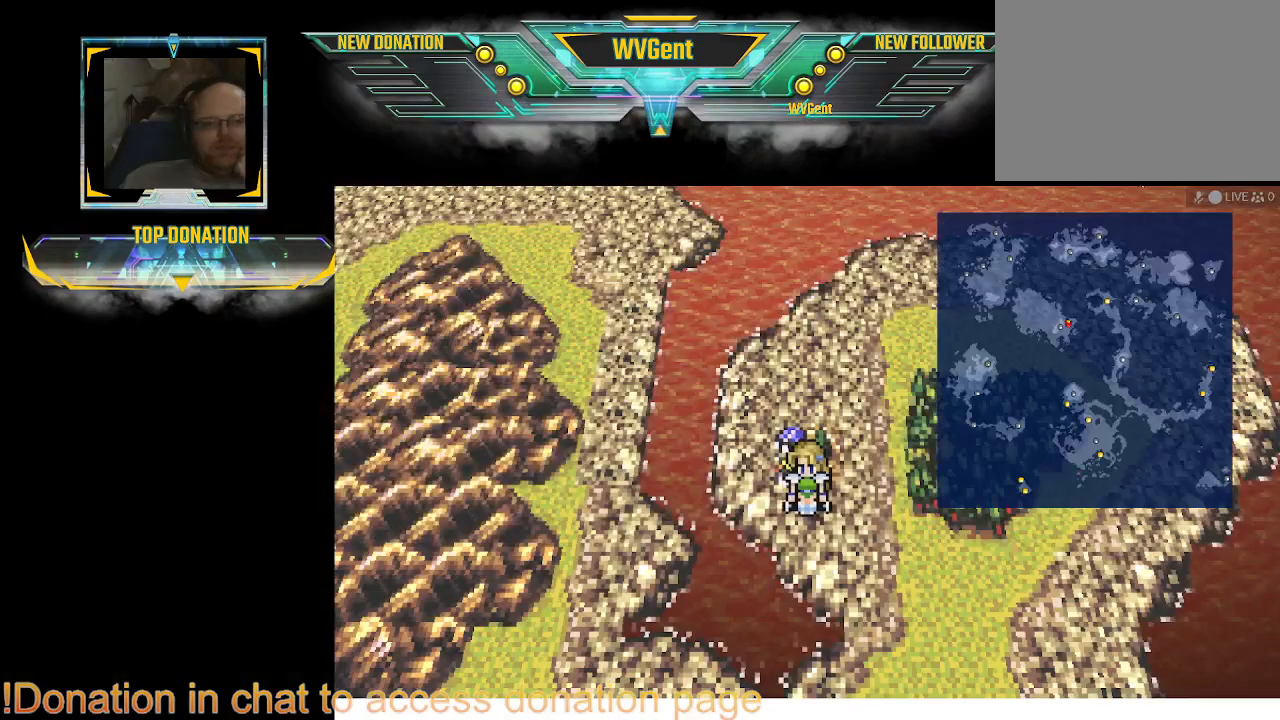
{"buttons": [], "left_stick": "center", "right_stick": "center", "events": []}
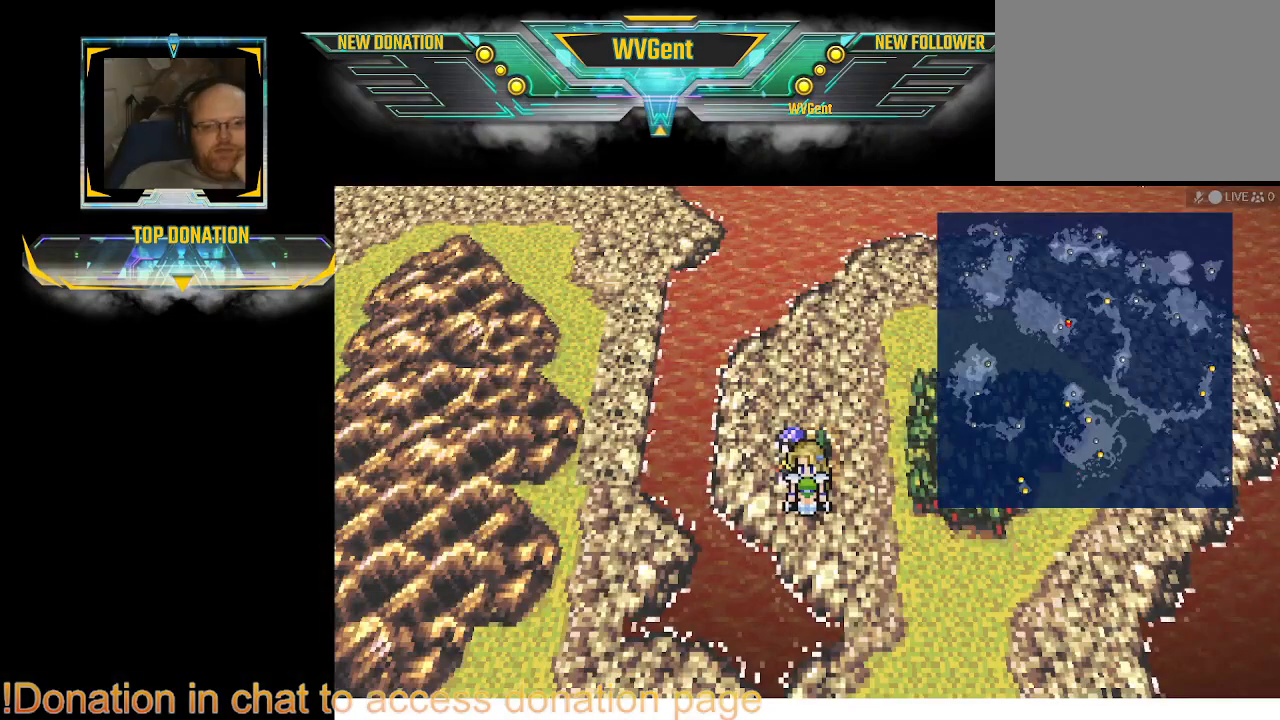
{"buttons": [], "left_stick": "center", "right_stick": "center", "events": []}
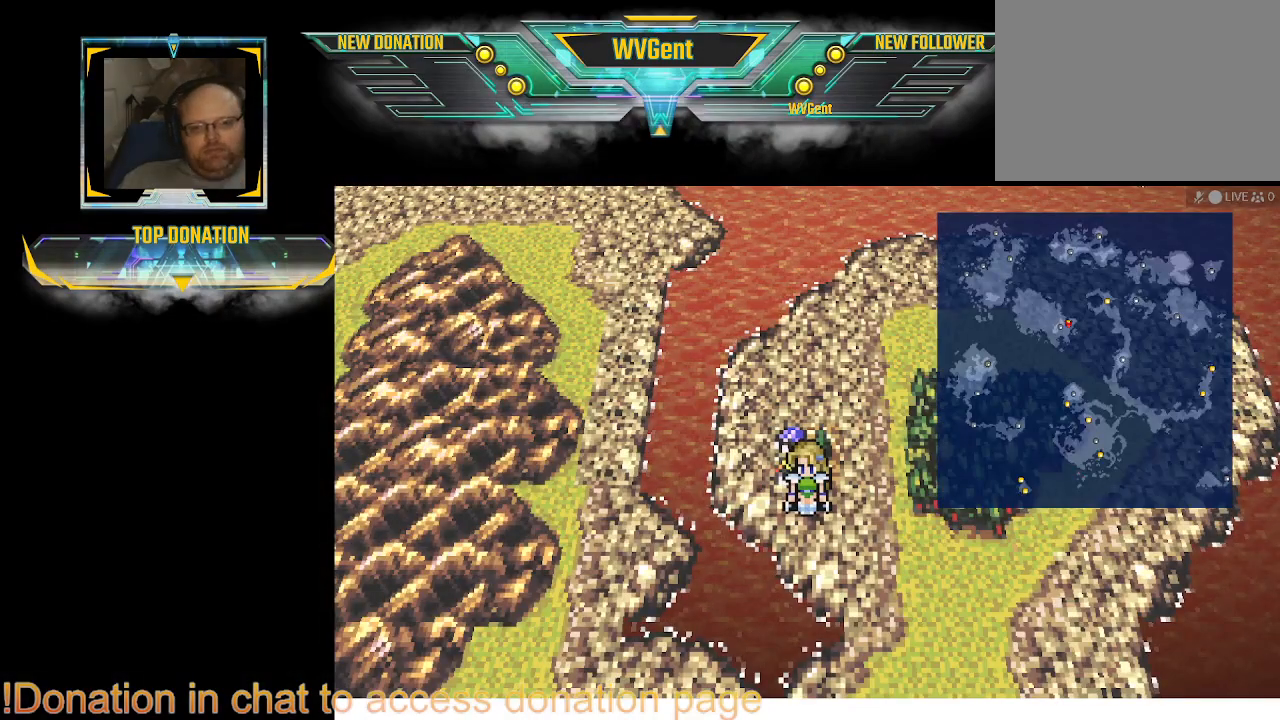
{"buttons": [], "left_stick": "up-right", "right_stick": "center", "events": [[167, "left_stick", "right"], [467, "left_stick", "up-right"]]}
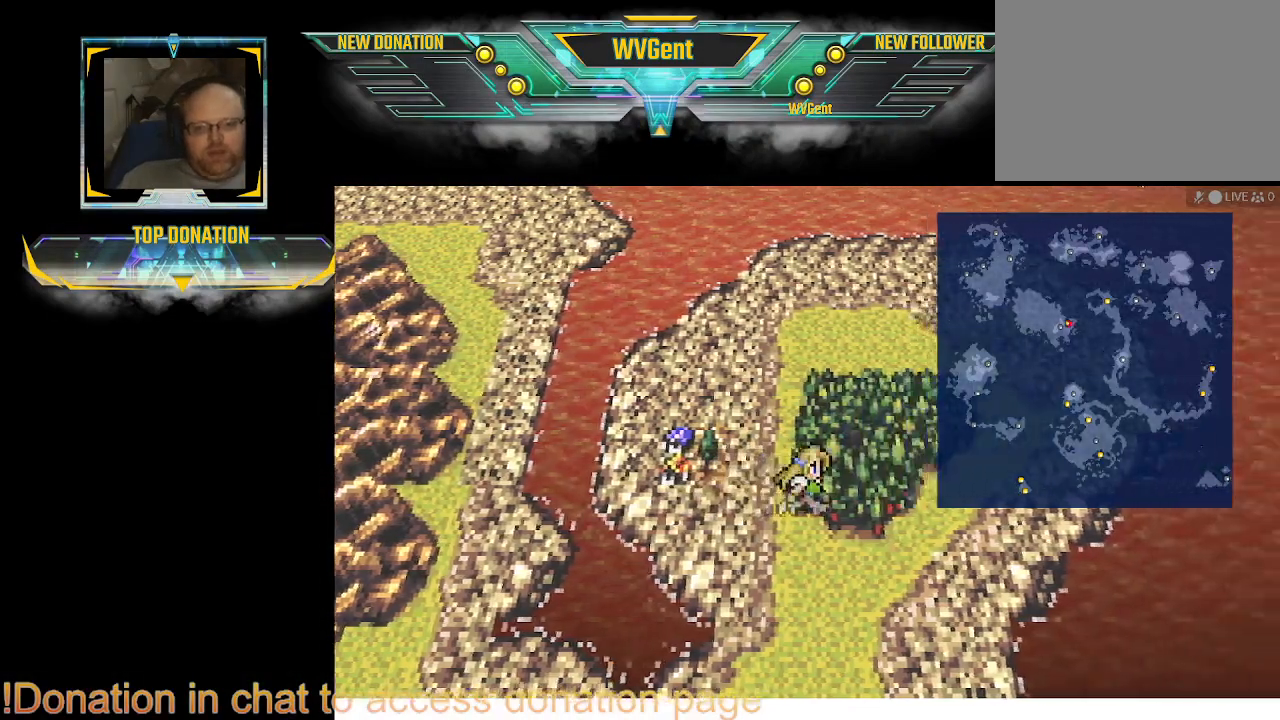
{"buttons": [], "left_stick": "right", "right_stick": "center", "events": [[233, "left_stick", "up"], [433, "left_stick", "right"]]}
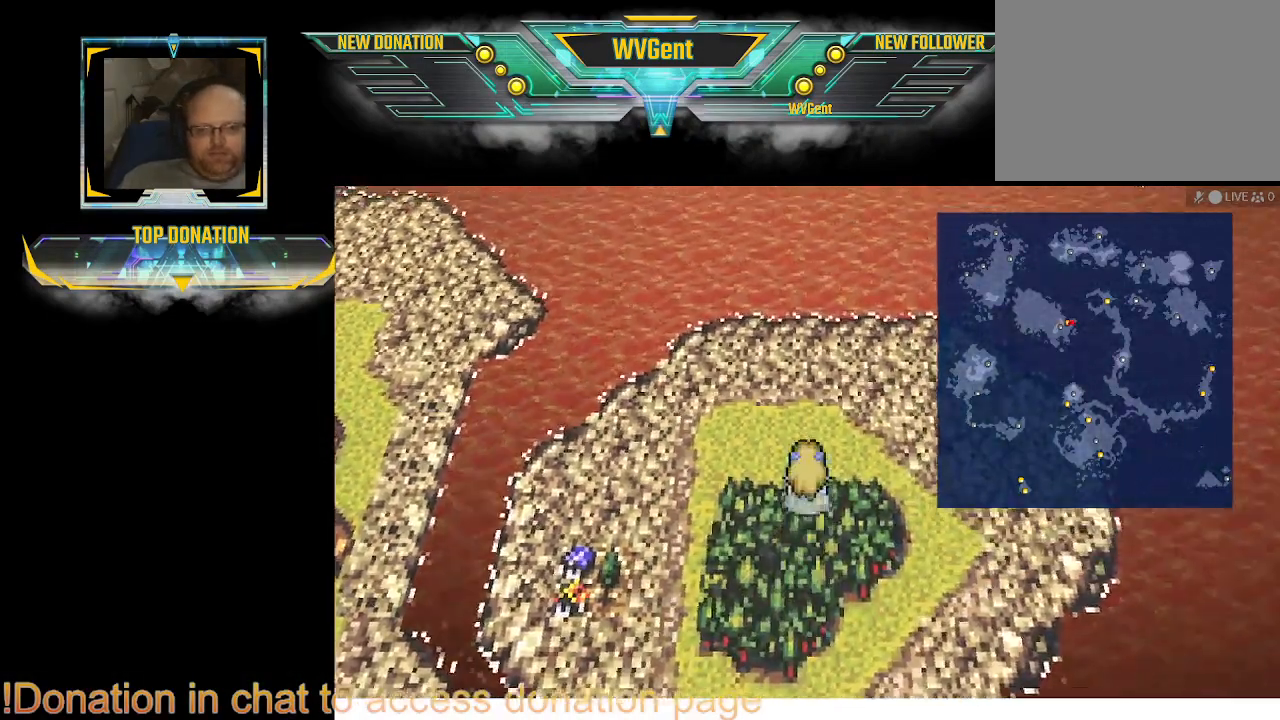
{"buttons": [], "left_stick": "down-left", "right_stick": "center", "events": [[167, "left_stick", "down"], [233, "left_stick", "down-left"]]}
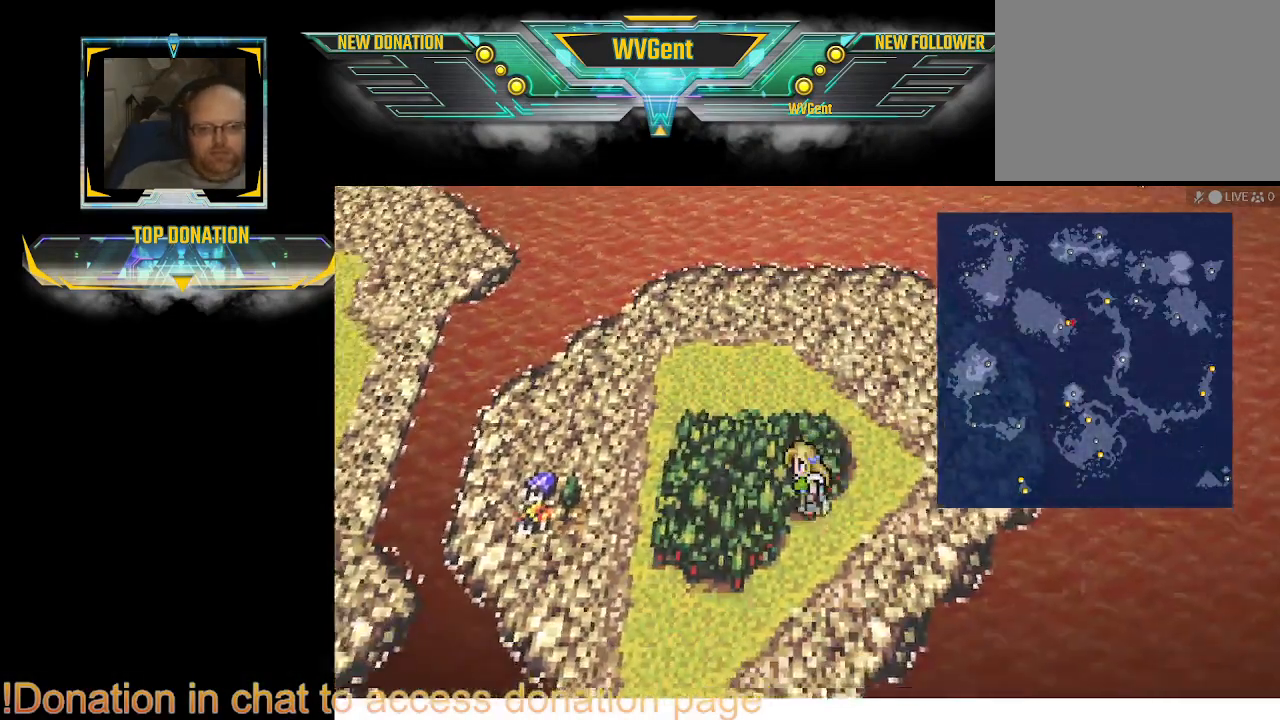
{"buttons": [], "left_stick": "up", "right_stick": "center", "events": [[133, "left_stick", "up-left"], [367, "left_stick", "up"]]}
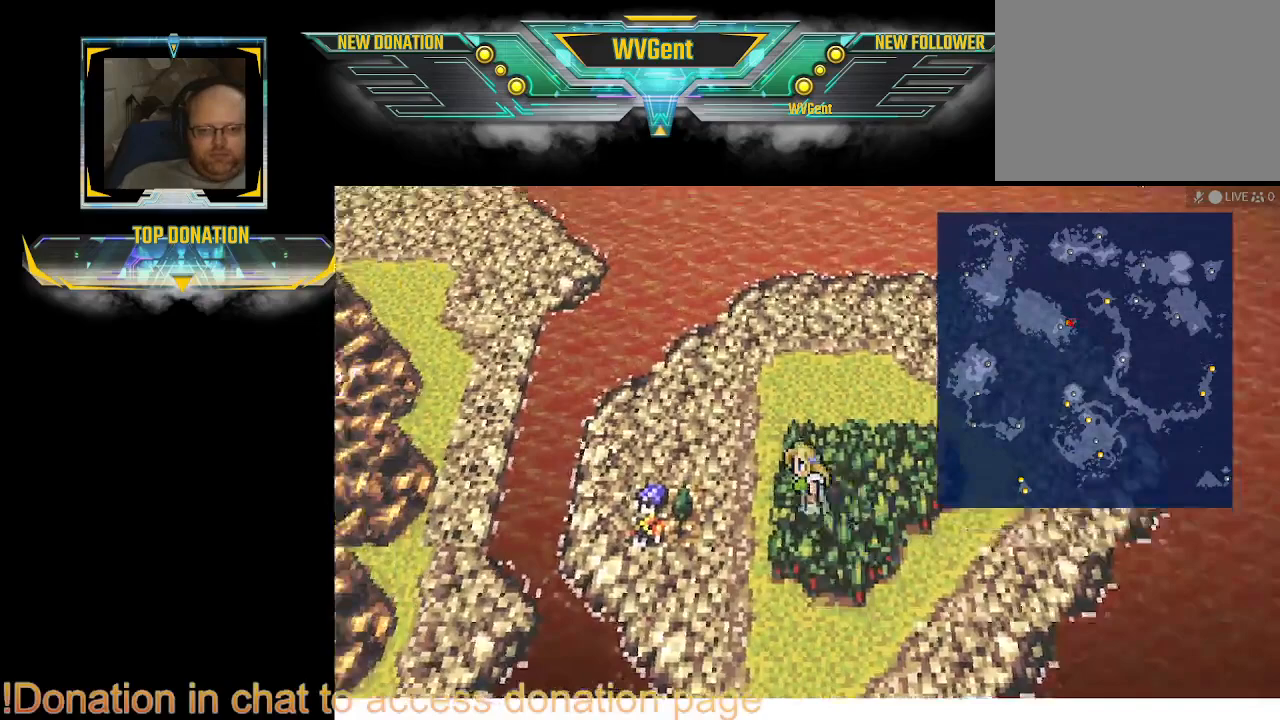
{"buttons": [], "left_stick": "down-right", "right_stick": "center", "events": [[100, "left_stick", "up-left"], [267, "left_stick", "right"], [433, "left_stick", "down-right"]]}
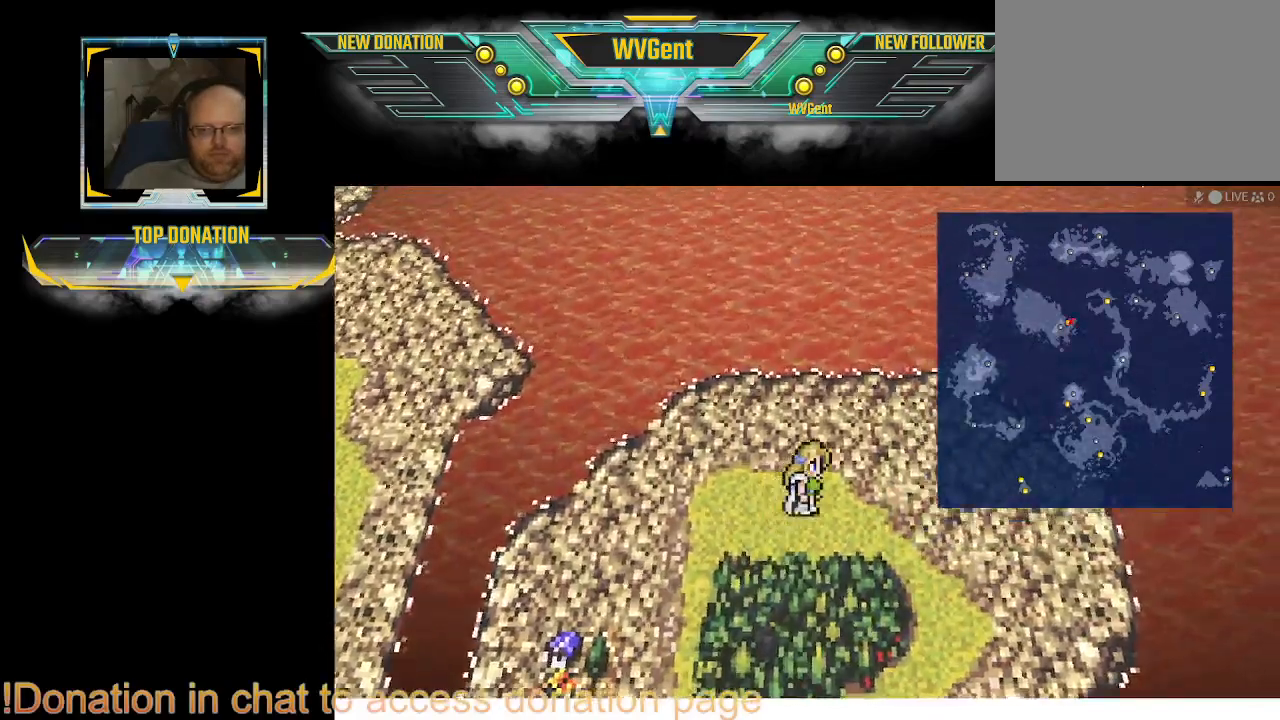
{"buttons": [], "left_stick": "down", "right_stick": "center", "events": [[167, "left_stick", "down-left"], [333, "left_stick", "down"]]}
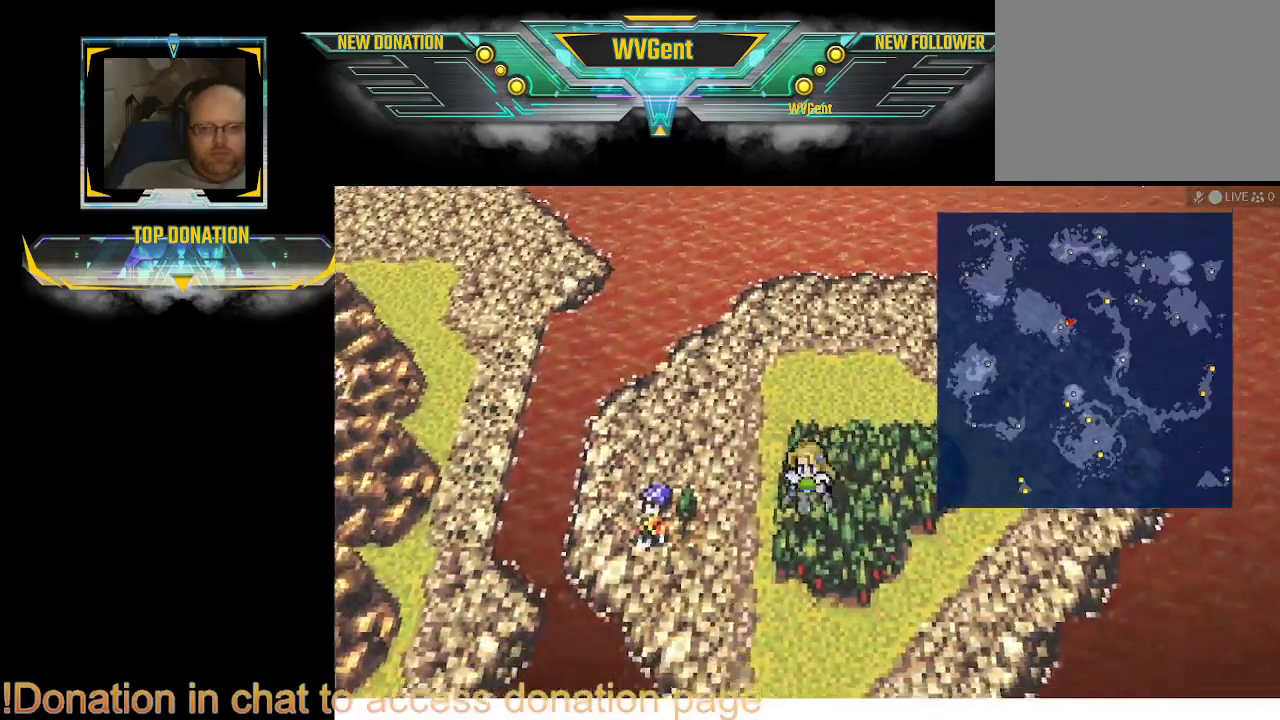
{"buttons": [], "left_stick": "down-right", "right_stick": "center", "events": [[67, "left_stick", "center"], [400, "left_stick", "down-right"]]}
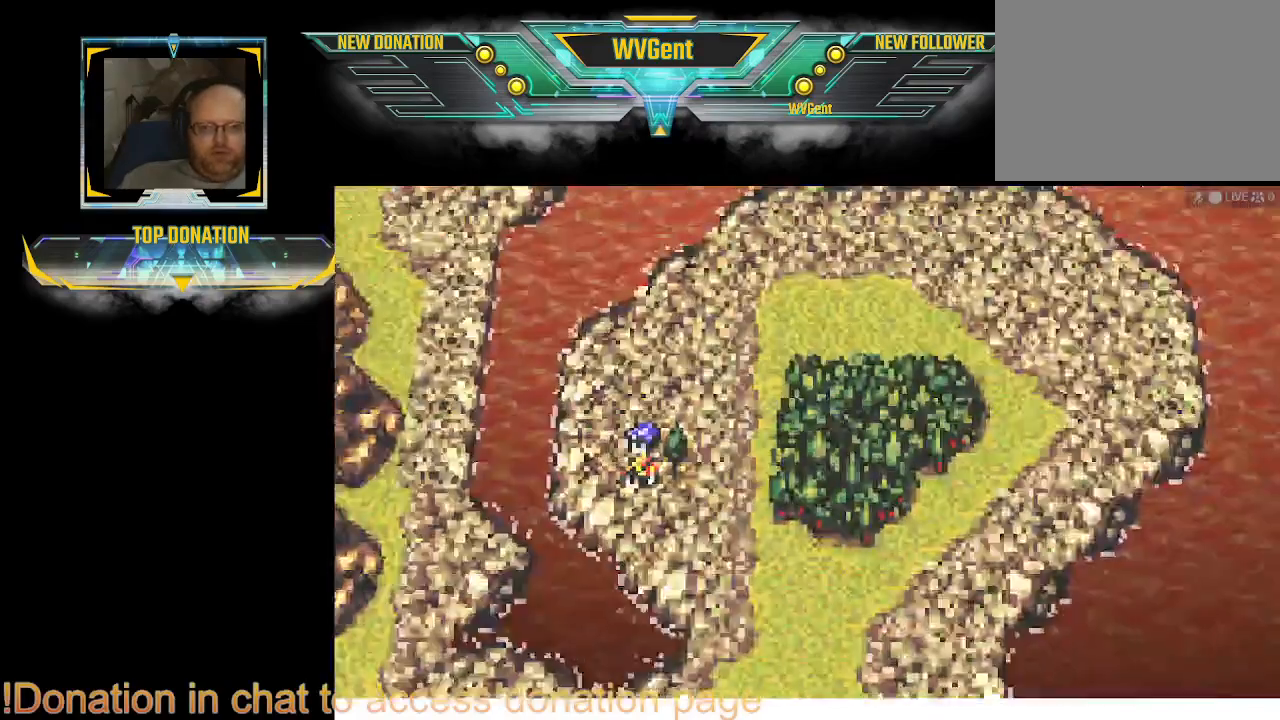
{"buttons": [], "left_stick": "center", "right_stick": "center", "events": [[100, "left_stick", "down"], [200, "left_stick", "center"]]}